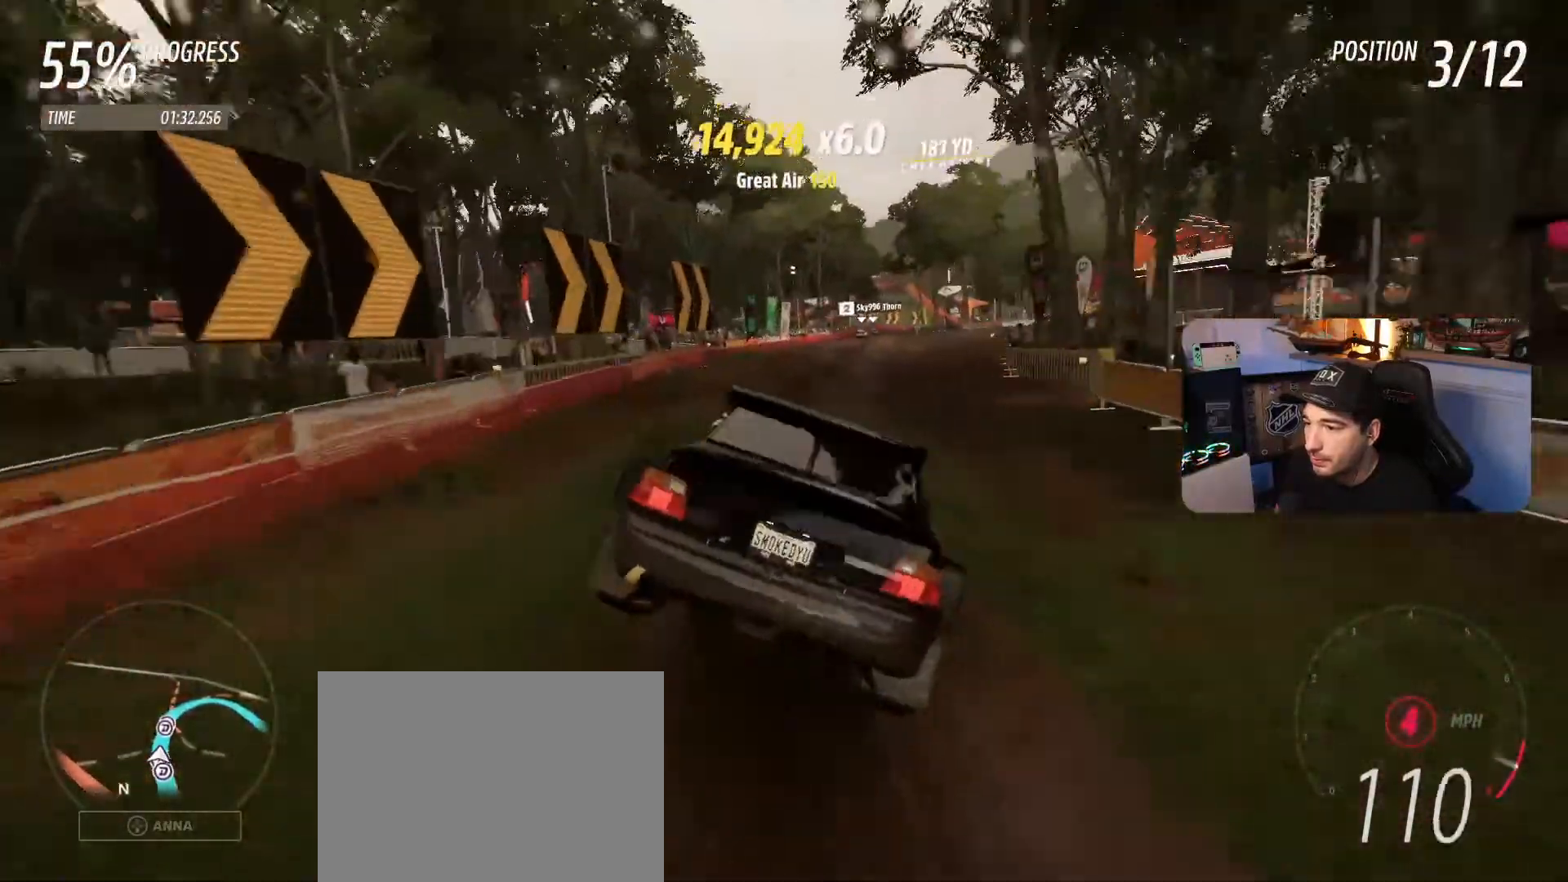
Gameplay with a controller (Xbox layout); each line is a JSON object with the inputs held at the frame after it. "events" lists button and stick changes between this image and that frame as [ms after this image, input, new state], when the widget could be followed in between. Not read: L3 R3 SELECT.
{"buttons": ["R2"], "left_stick": "right", "right_stick": "center", "events": [[267, "left_stick", "left"], [468, "left_stick", "right"]]}
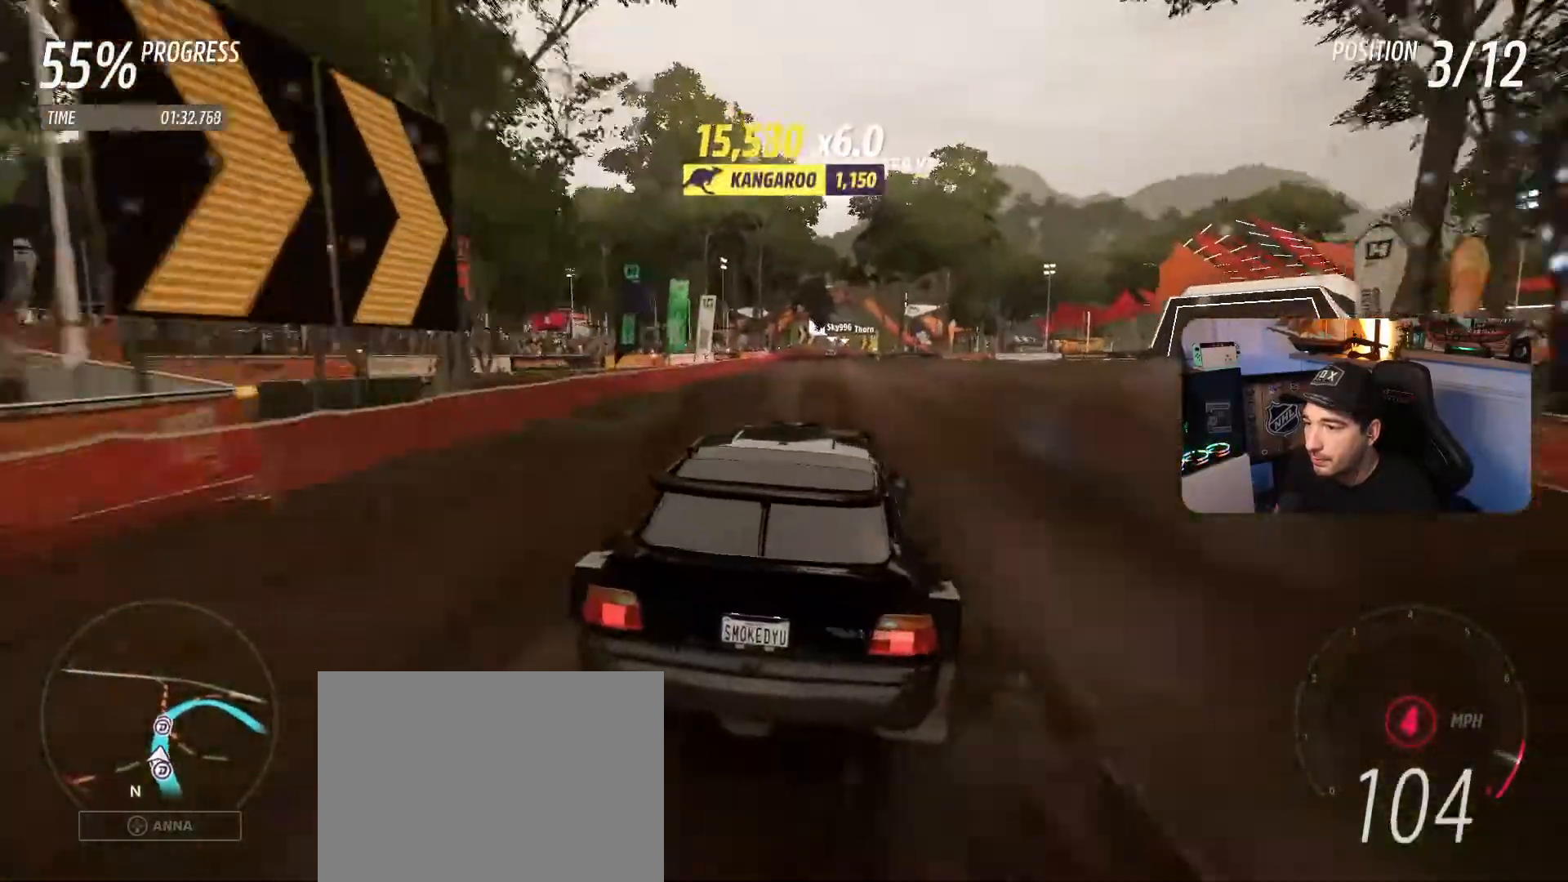
{"buttons": ["R2"], "left_stick": "center", "right_stick": "center", "events": [[67, "R1", "down"], [167, "R1", "up"], [167, "left_stick", "center"]]}
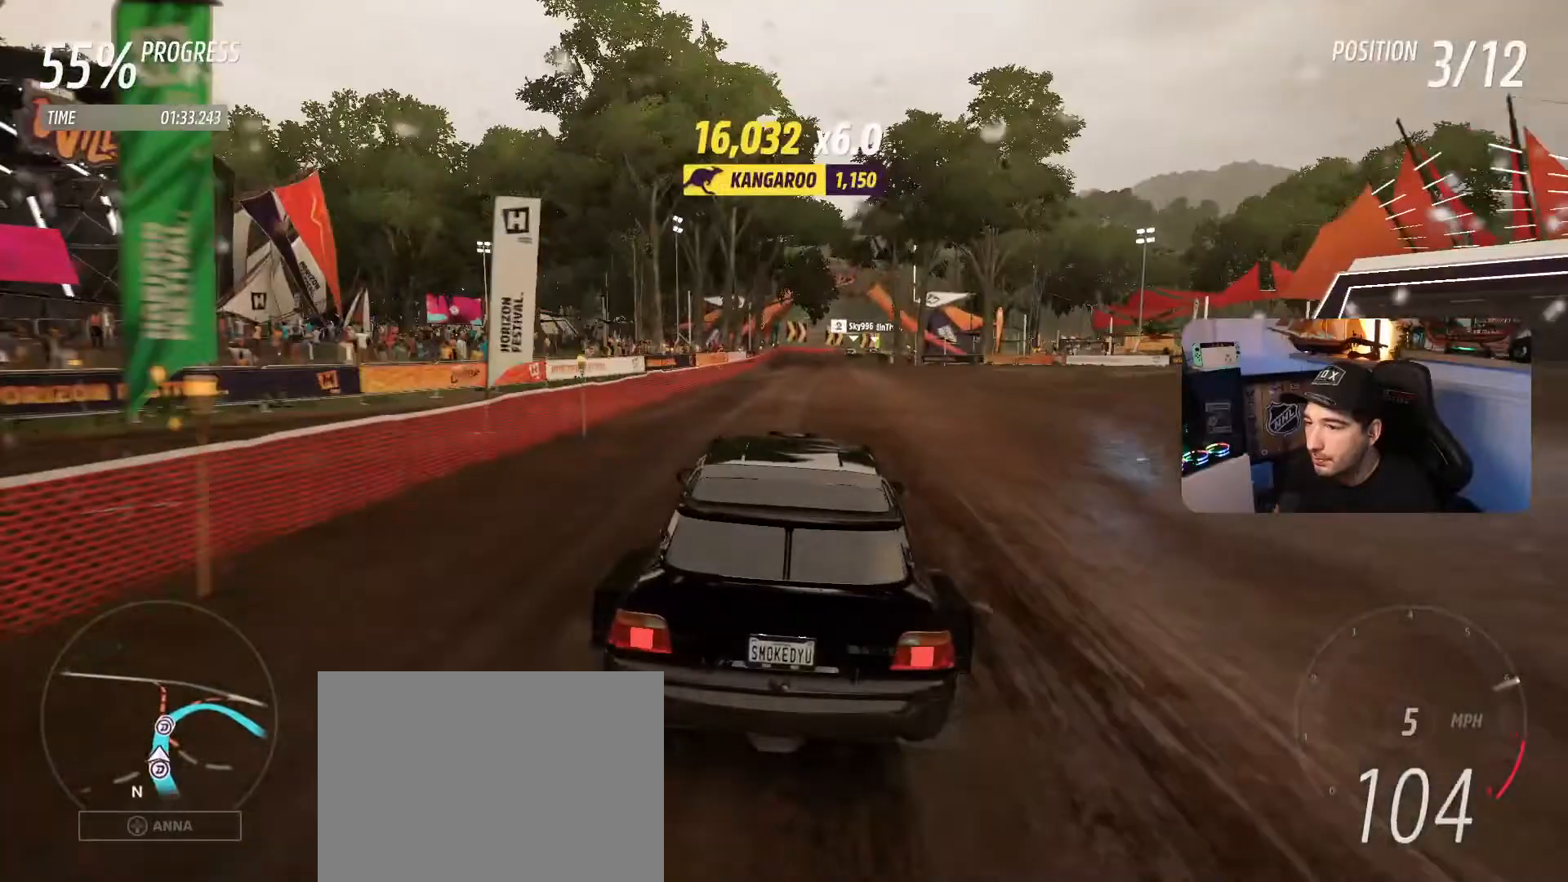
{"buttons": ["R2"], "left_stick": "right", "right_stick": "center", "events": [[167, "left_stick", "down-right"], [334, "left_stick", "center"], [434, "left_stick", "right"]]}
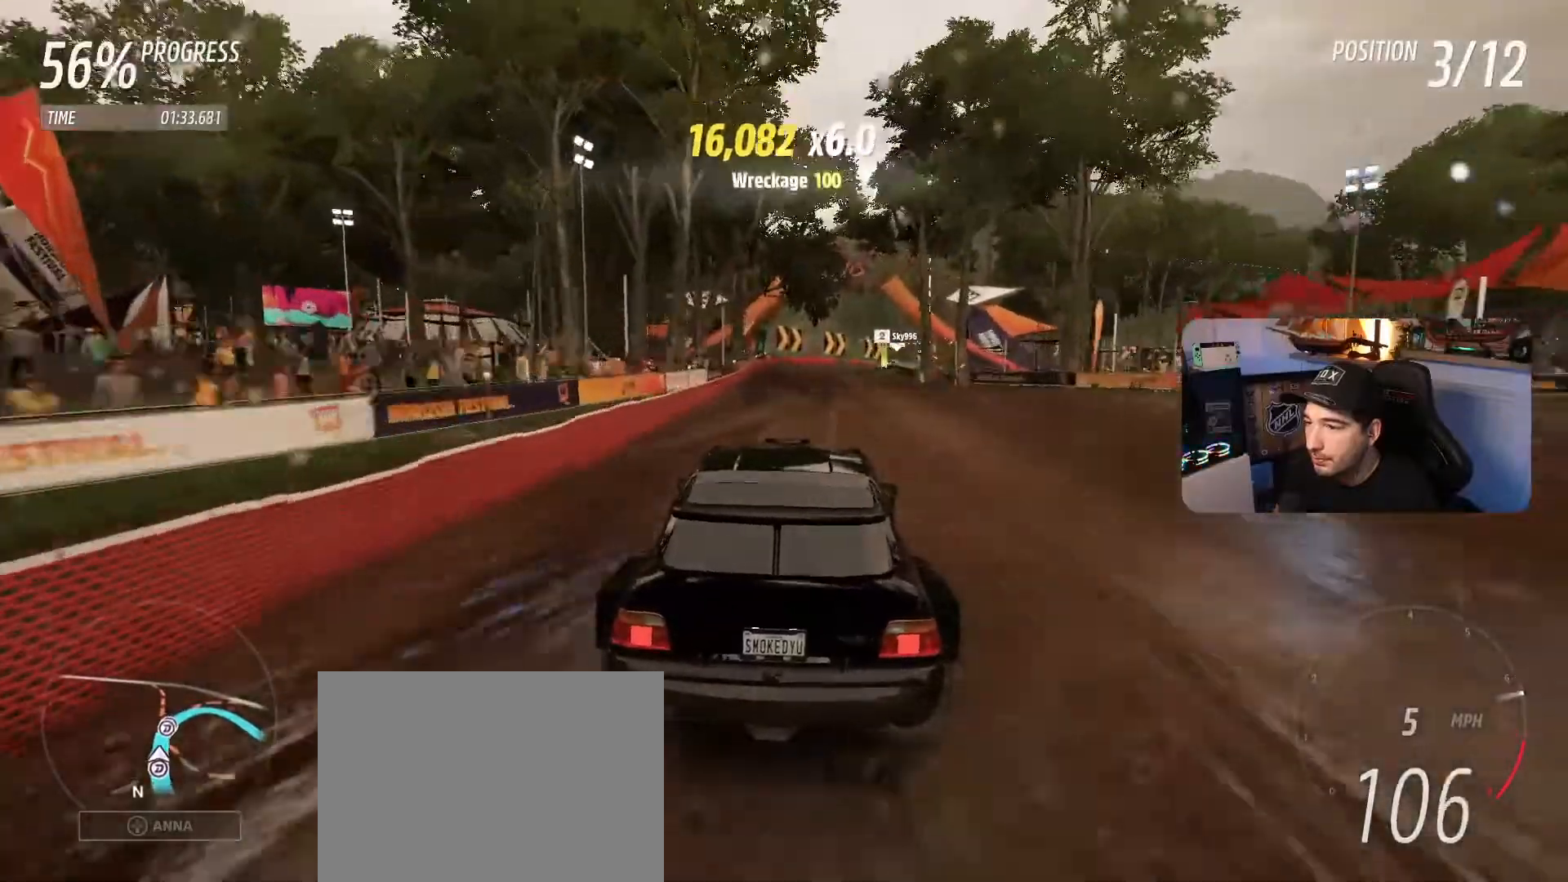
{"buttons": ["R2"], "left_stick": "down-right", "right_stick": "center", "events": [[233, "left_stick", "down-right"]]}
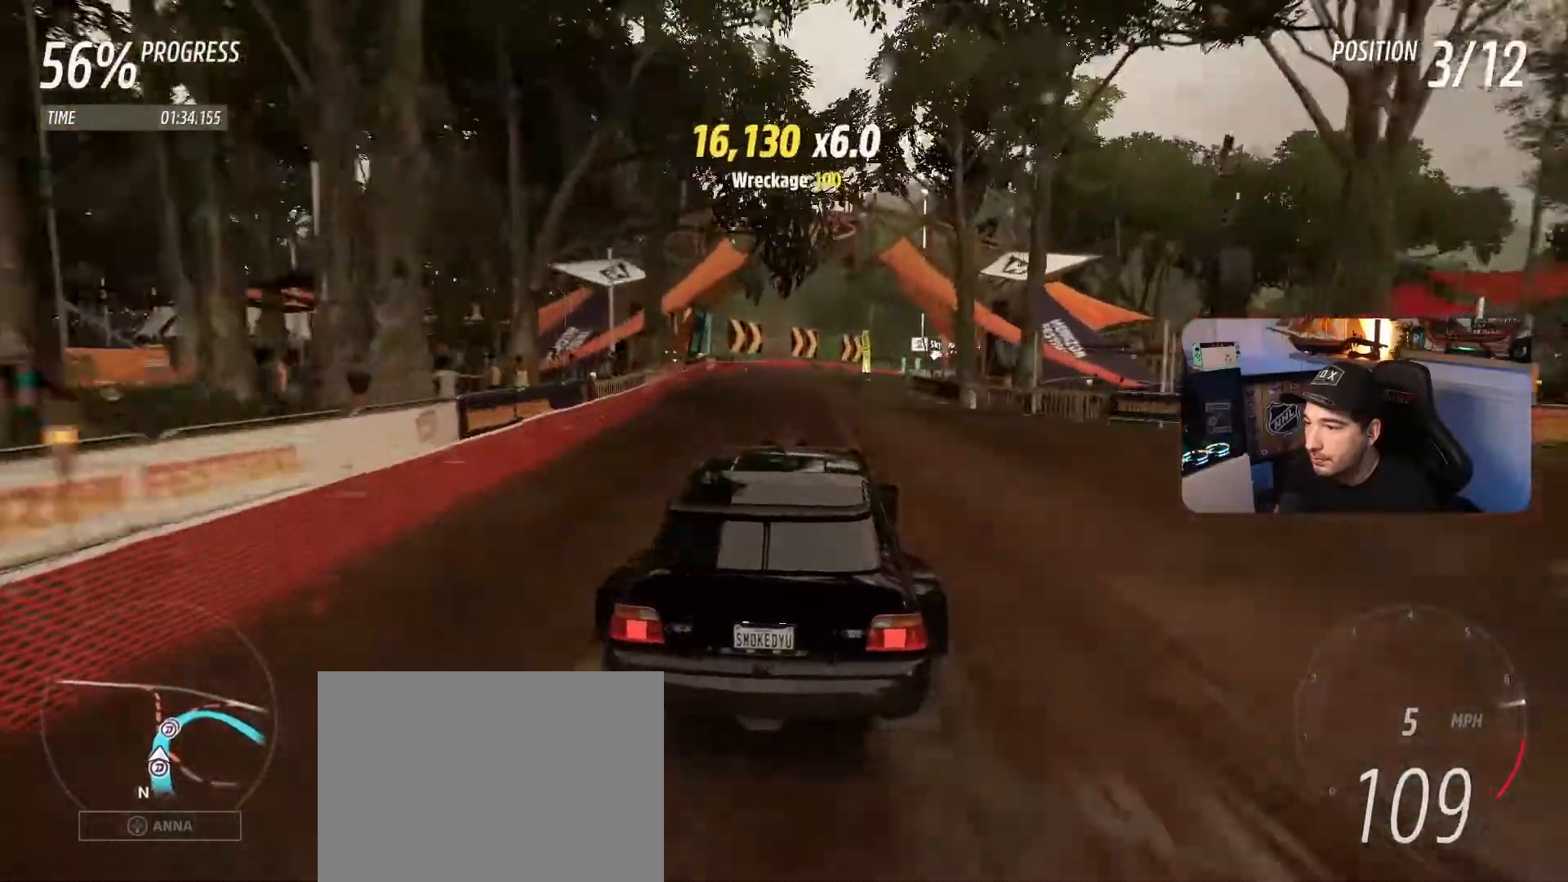
{"buttons": ["R2"], "left_stick": "down-right", "right_stick": "center", "events": []}
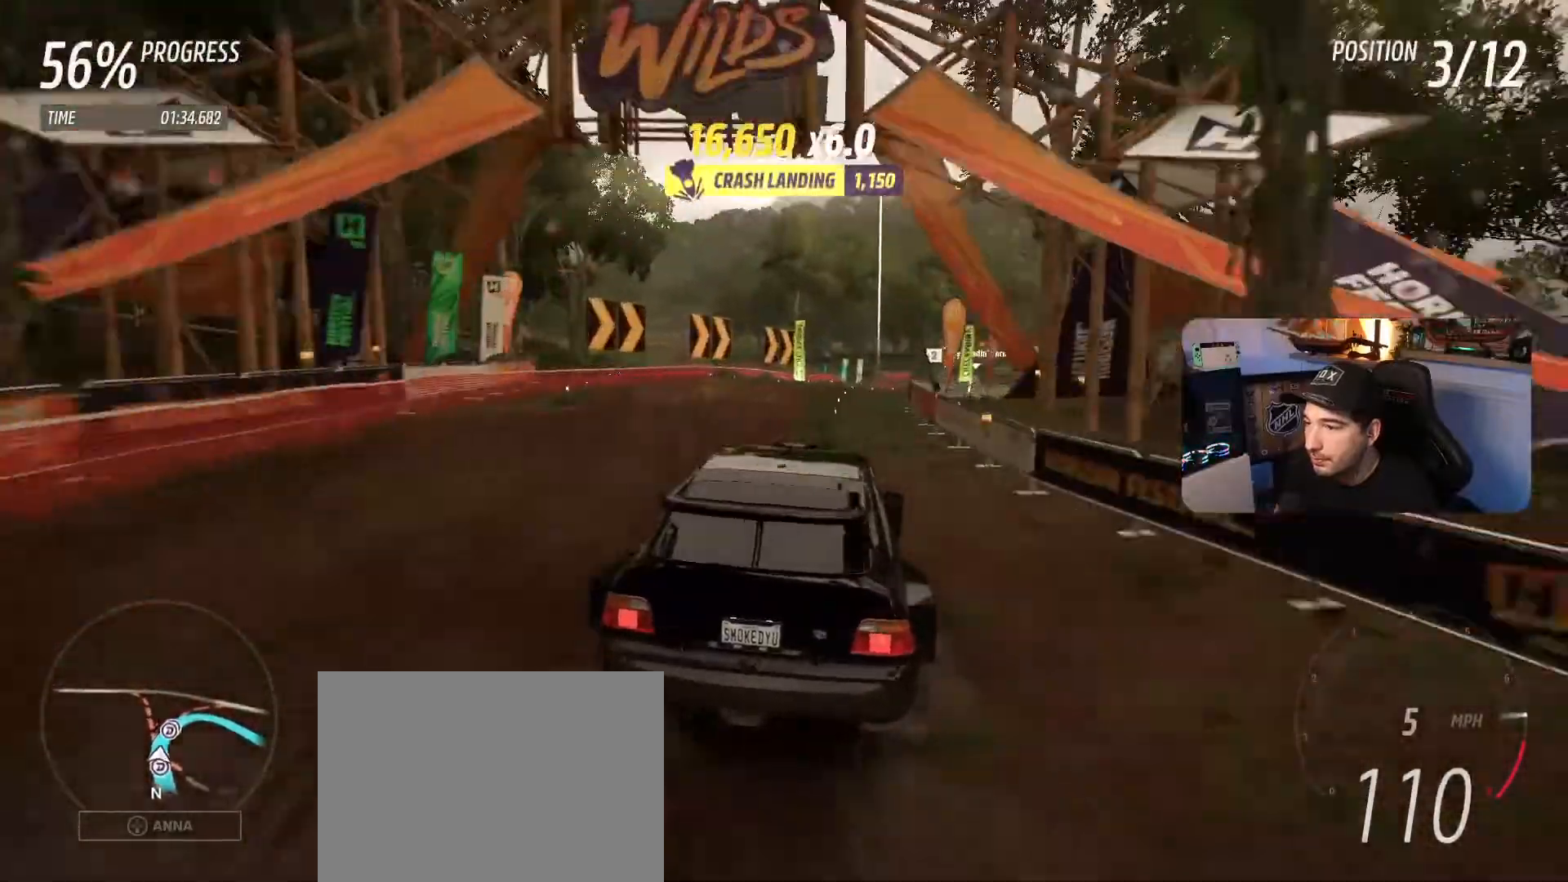
{"buttons": ["L1"], "left_stick": "center", "right_stick": "center", "events": [[433, "R2", "up"], [467, "left_stick", "center"], [500, "L1", "down"]]}